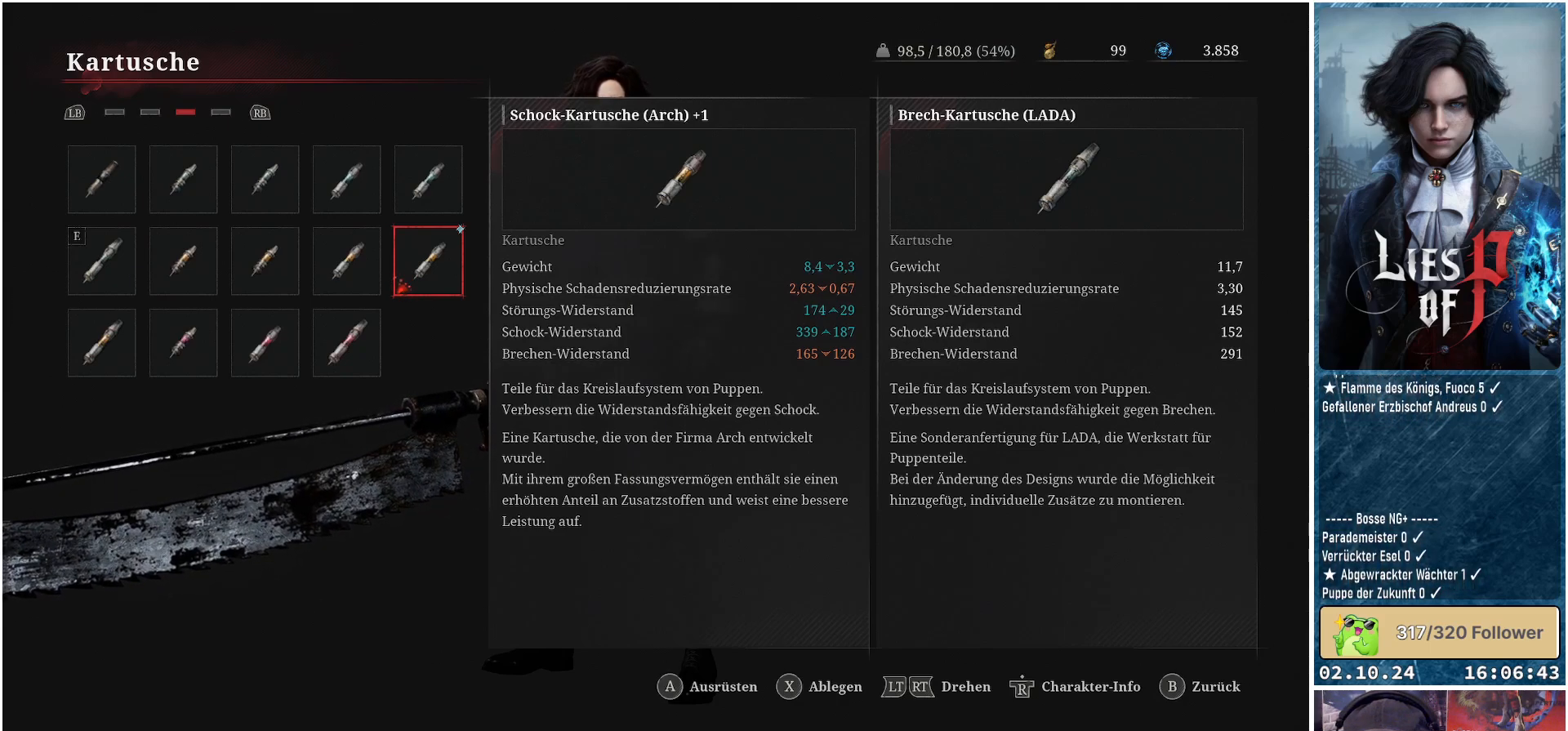
Gameplay with a controller (Xbox layout); each line is a JSON object with the inputs held at the frame after it. "events" lists button and stick changes between this image and that frame as [ms after this image, input, new state], when the widget could be followed in between.
{"buttons": ["DPAD_LEFT"], "left_stick": "center", "right_stick": "center", "events": [[417, "DPAD_LEFT", "down"]]}
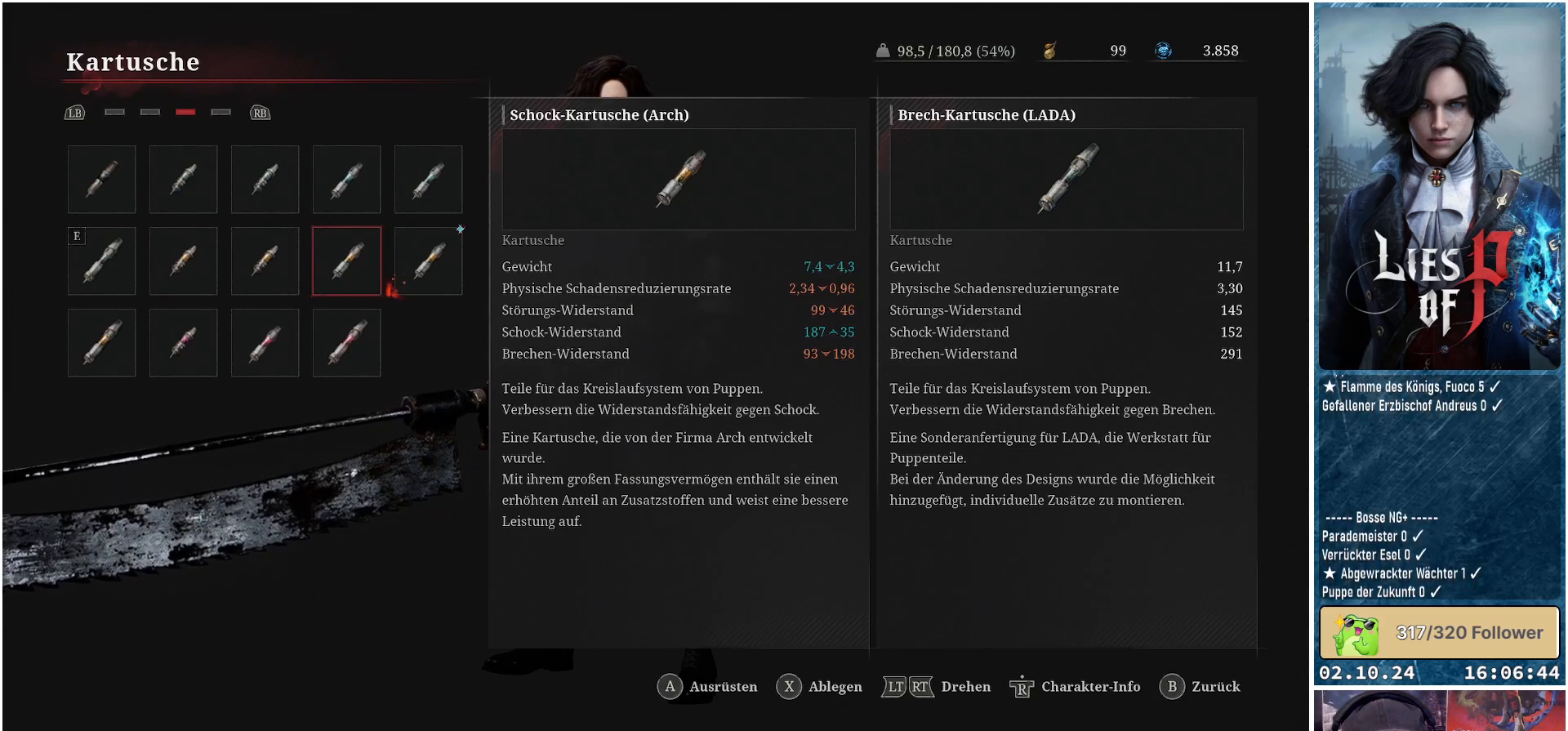
{"buttons": [], "left_stick": "center", "right_stick": "center", "events": [[17, "DPAD_LEFT", "up"], [367, "DPAD_DOWN", "down"], [483, "DPAD_DOWN", "up"]]}
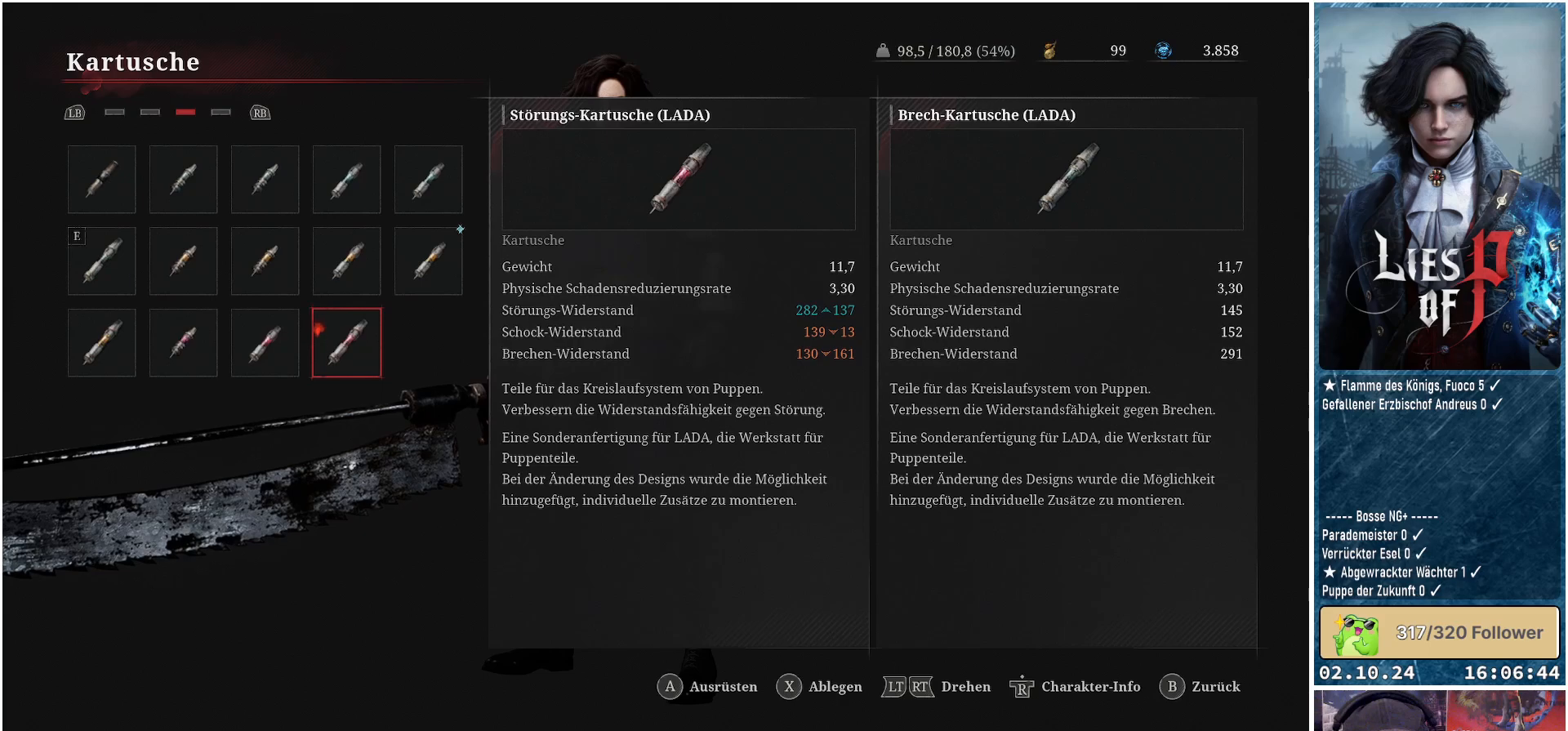
{"buttons": [], "left_stick": "center", "right_stick": "center", "events": [[333, "DPAD_LEFT", "down"], [417, "DPAD_LEFT", "up"]]}
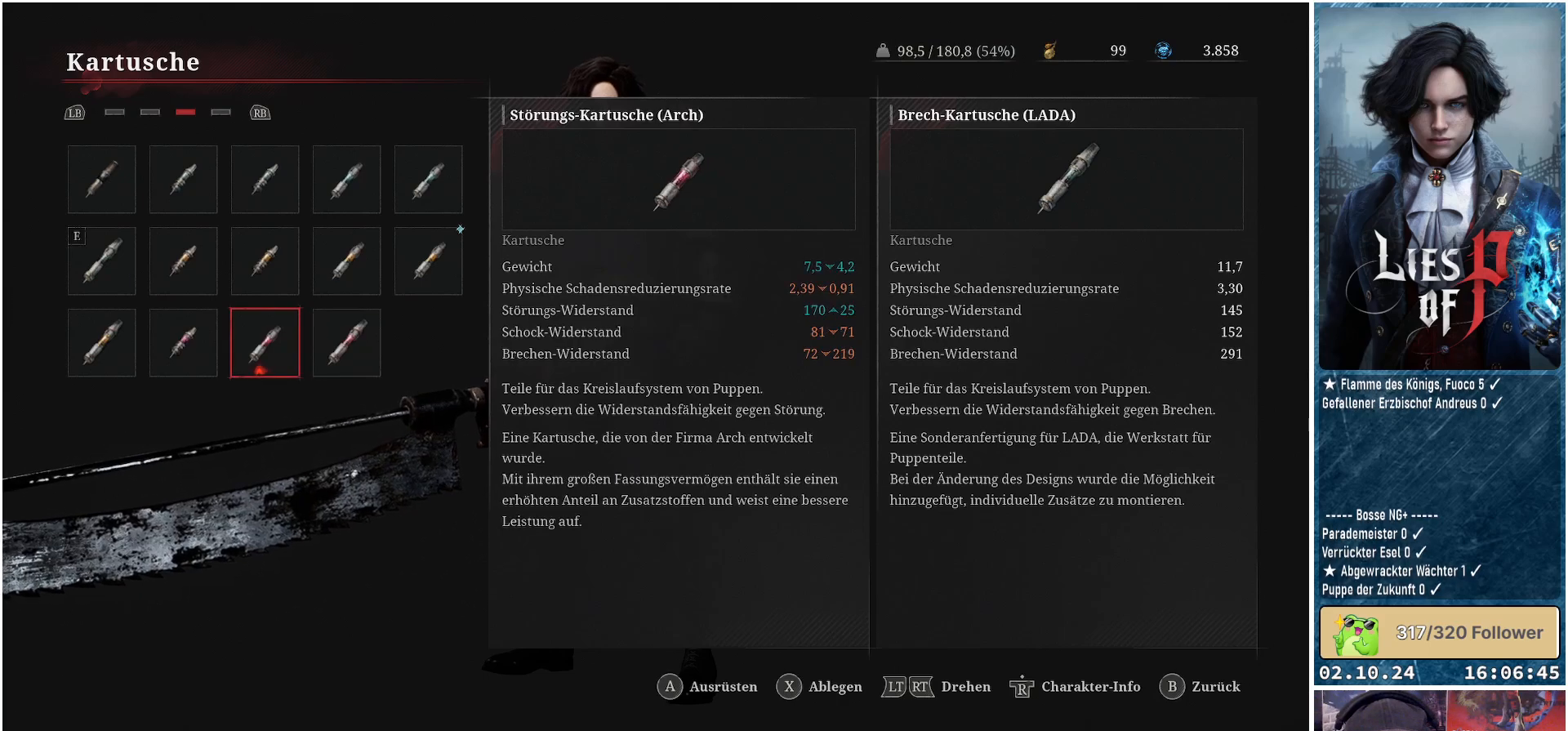
{"buttons": [], "left_stick": "center", "right_stick": "center", "events": [[100, "DPAD_LEFT", "down"], [217, "DPAD_LEFT", "up"]]}
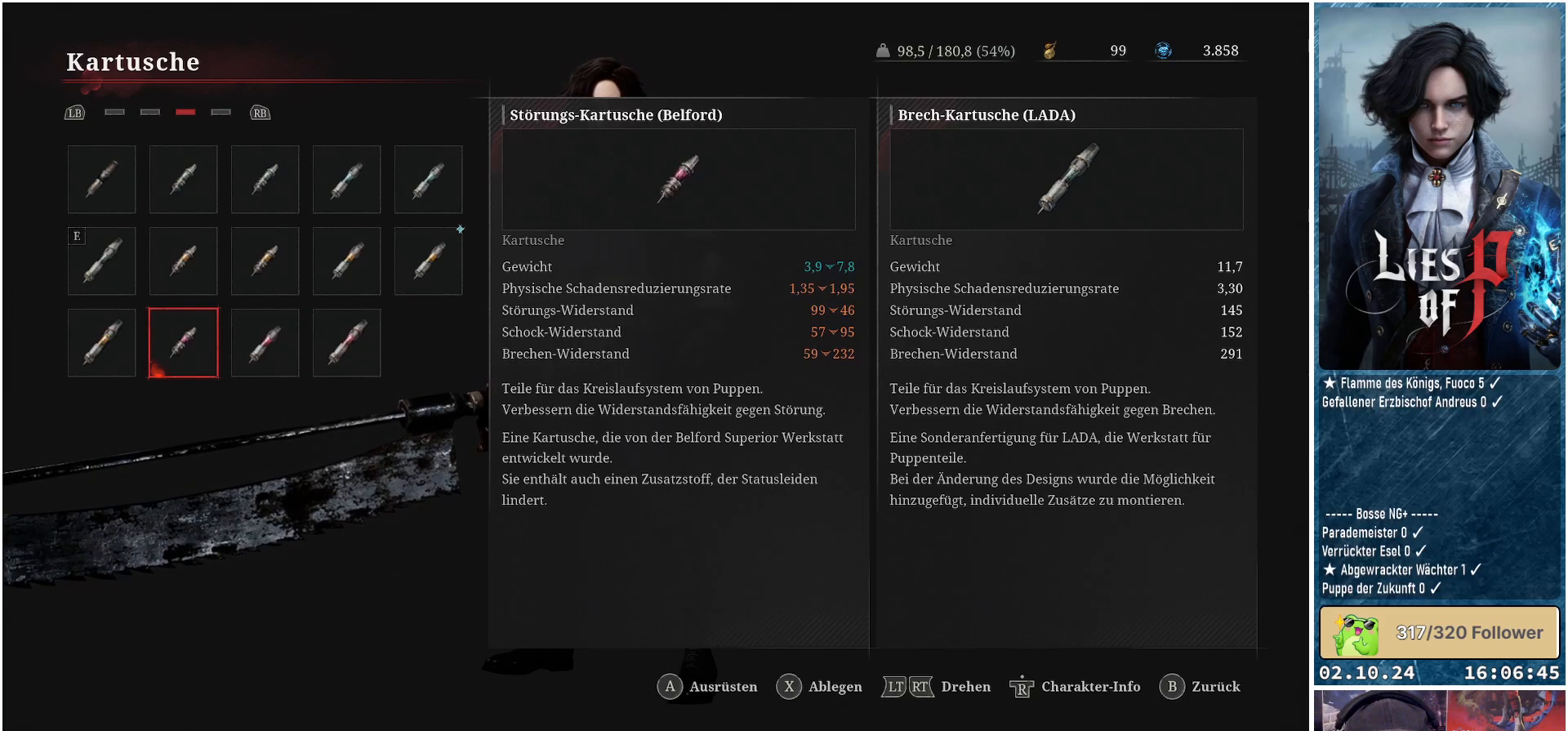
{"buttons": [], "left_stick": "center", "right_stick": "center", "events": [[117, "DPAD_LEFT", "down"], [233, "DPAD_LEFT", "up"]]}
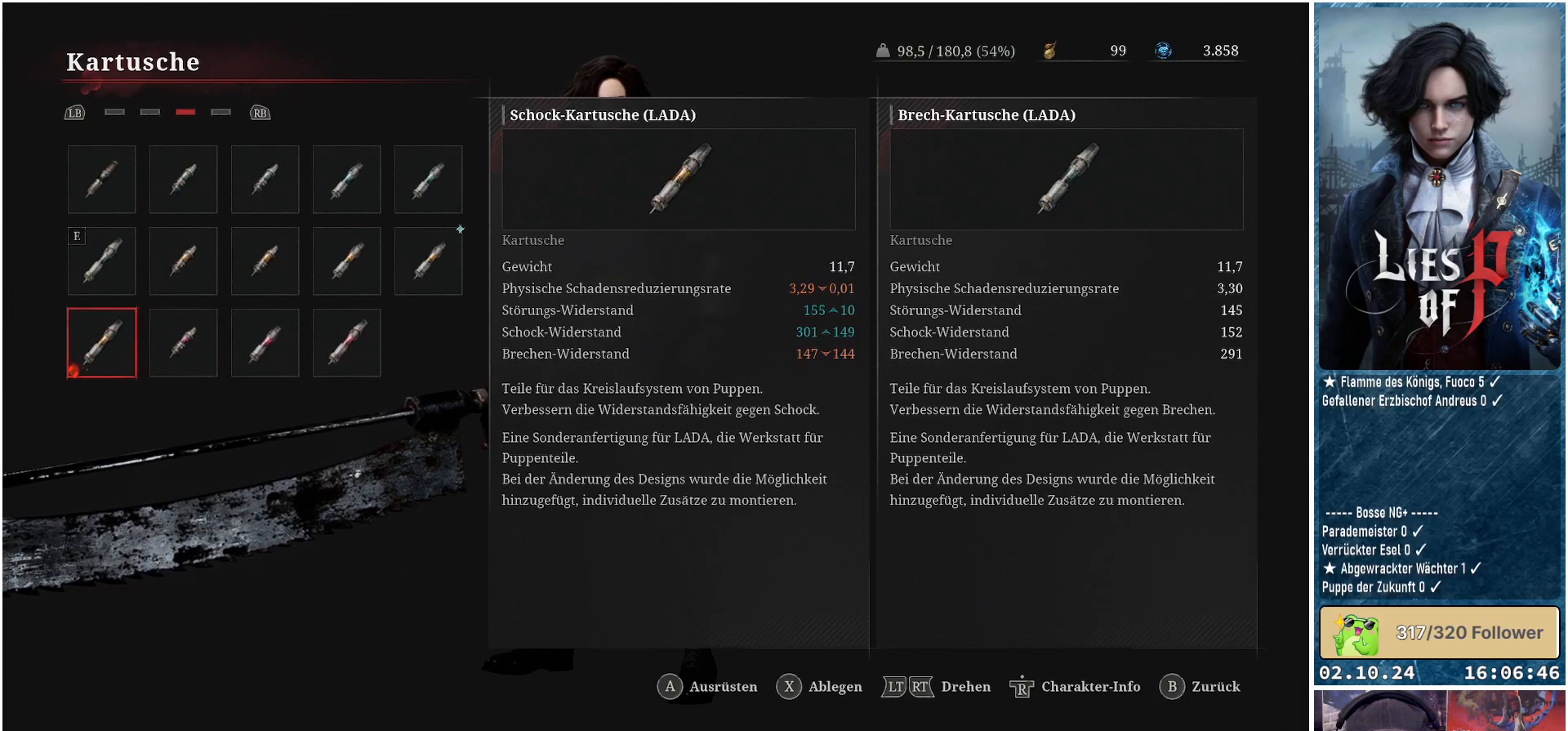
{"buttons": [], "left_stick": "center", "right_stick": "center", "events": []}
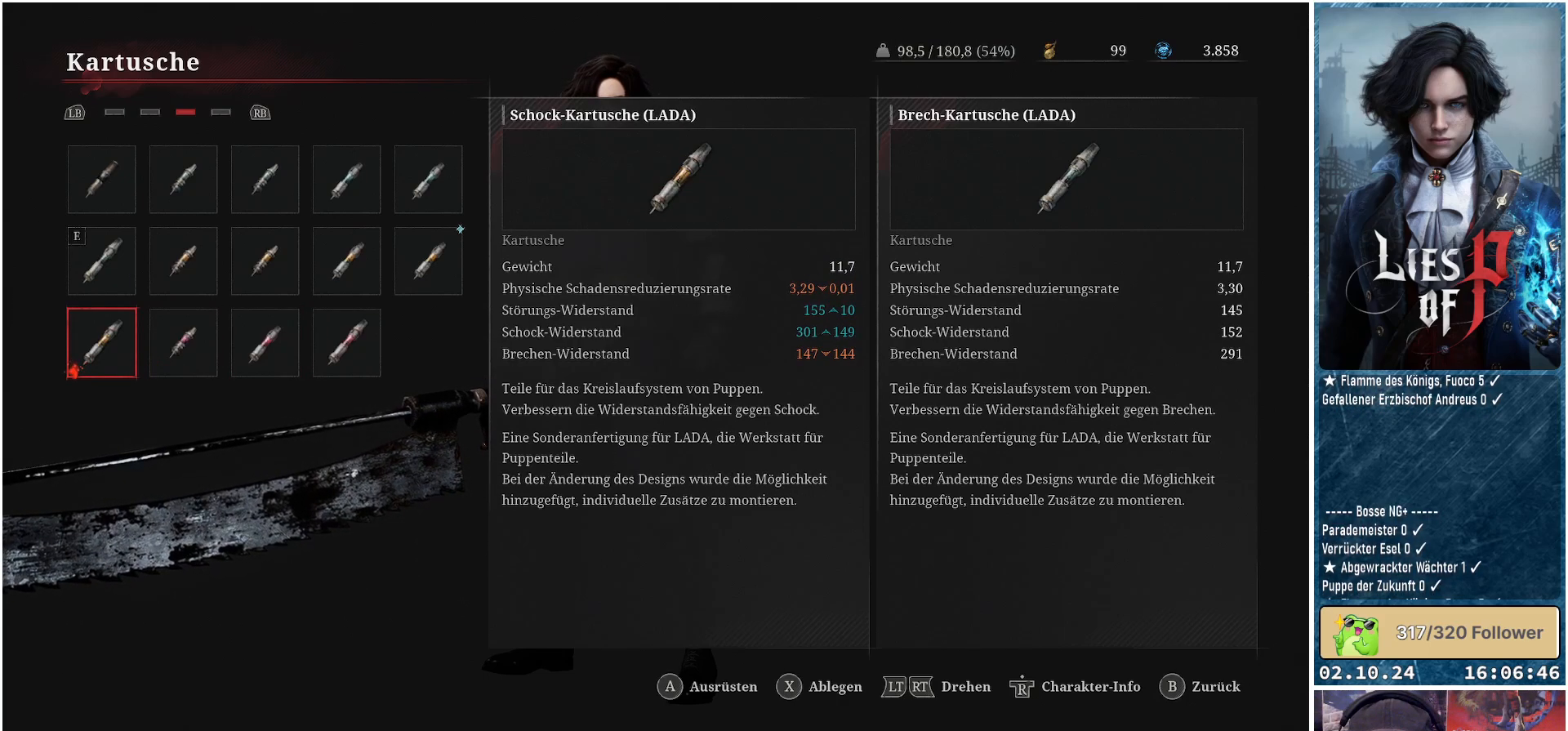
{"buttons": [], "left_stick": "center", "right_stick": "center", "events": []}
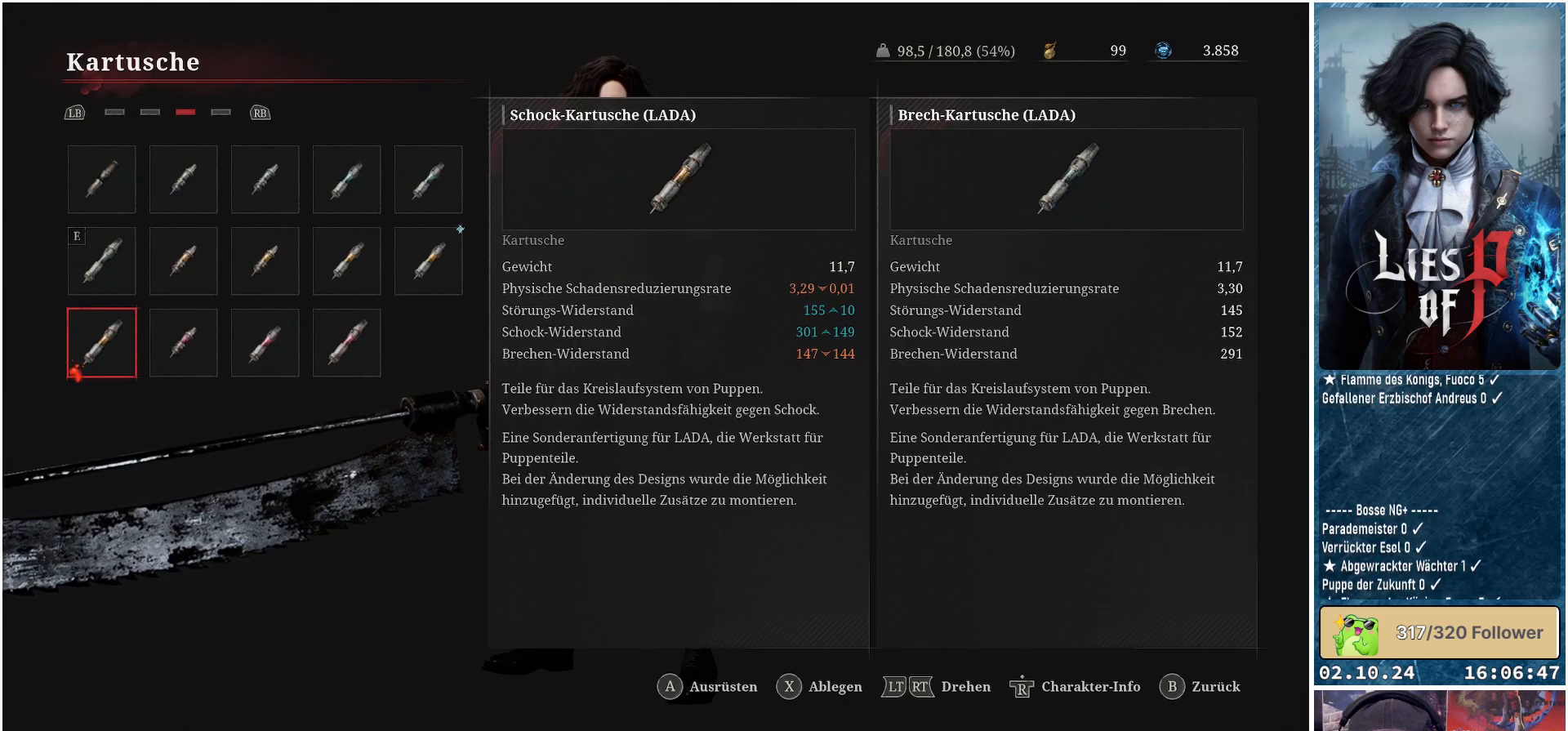
{"buttons": [], "left_stick": "center", "right_stick": "center", "events": []}
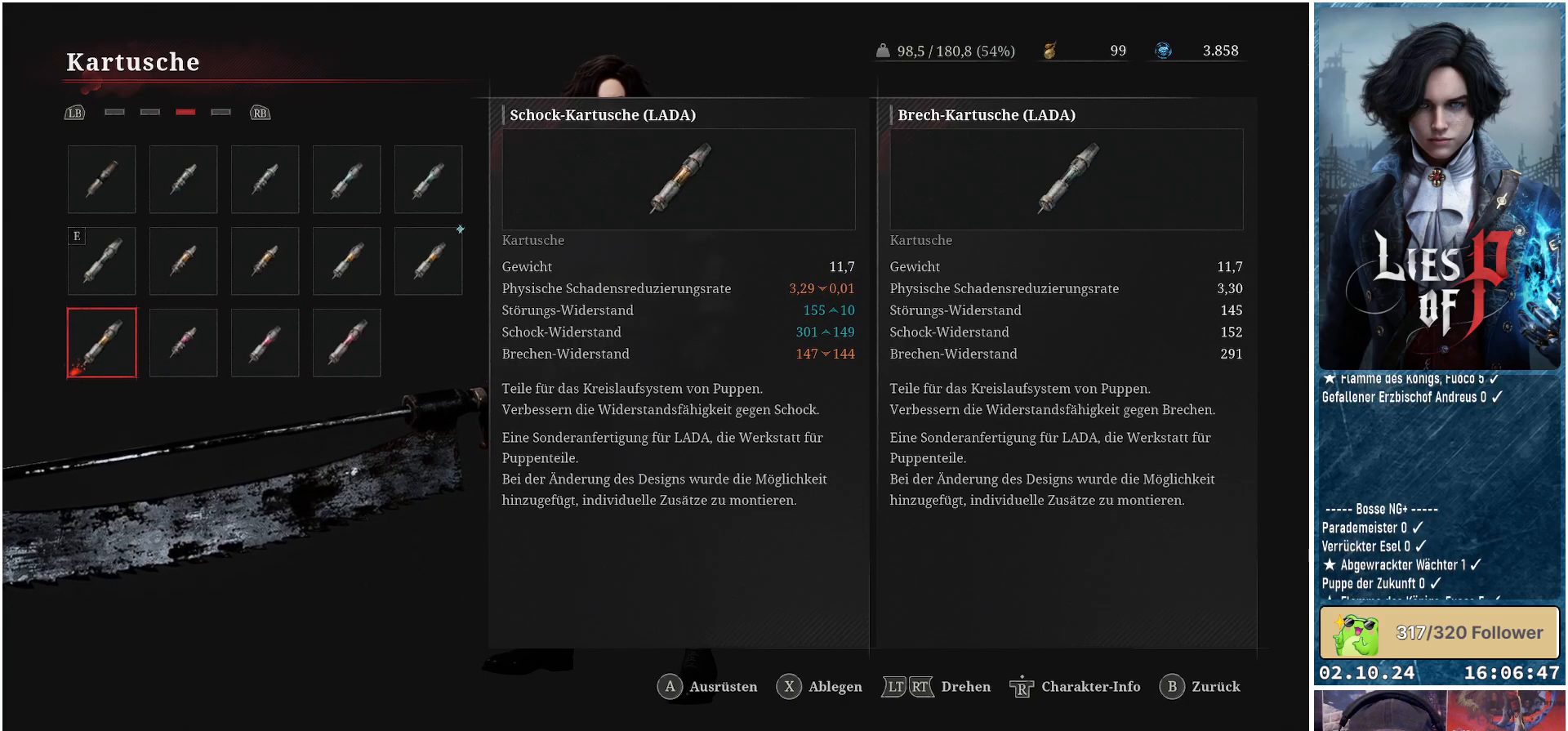
{"buttons": [], "left_stick": "center", "right_stick": "center", "events": [[367, "DPAD_RIGHT", "down"], [467, "DPAD_RIGHT", "up"]]}
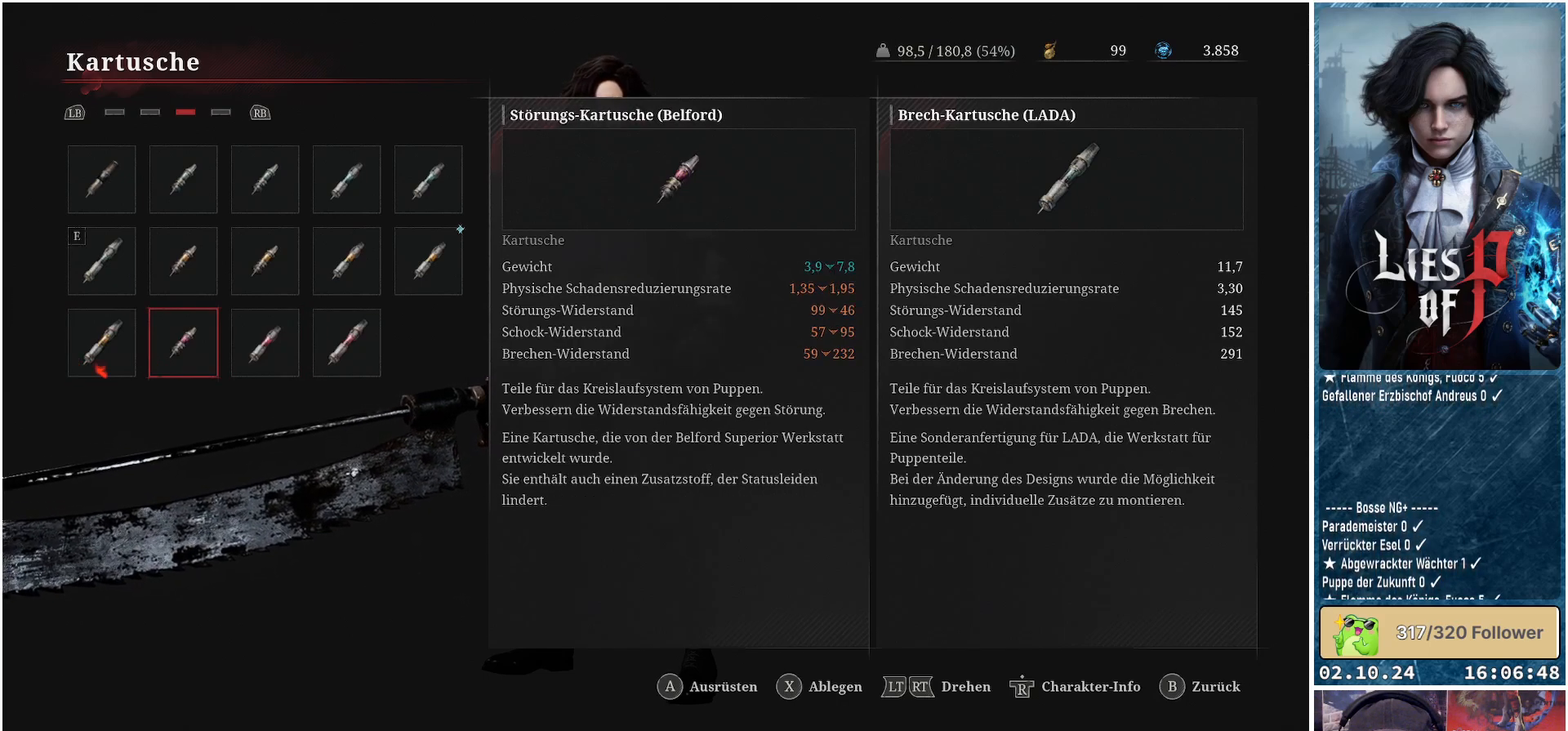
{"buttons": [], "left_stick": "center", "right_stick": "center", "events": [[100, "DPAD_RIGHT", "down"], [217, "DPAD_RIGHT", "up"], [317, "DPAD_RIGHT", "down"], [417, "DPAD_RIGHT", "up"]]}
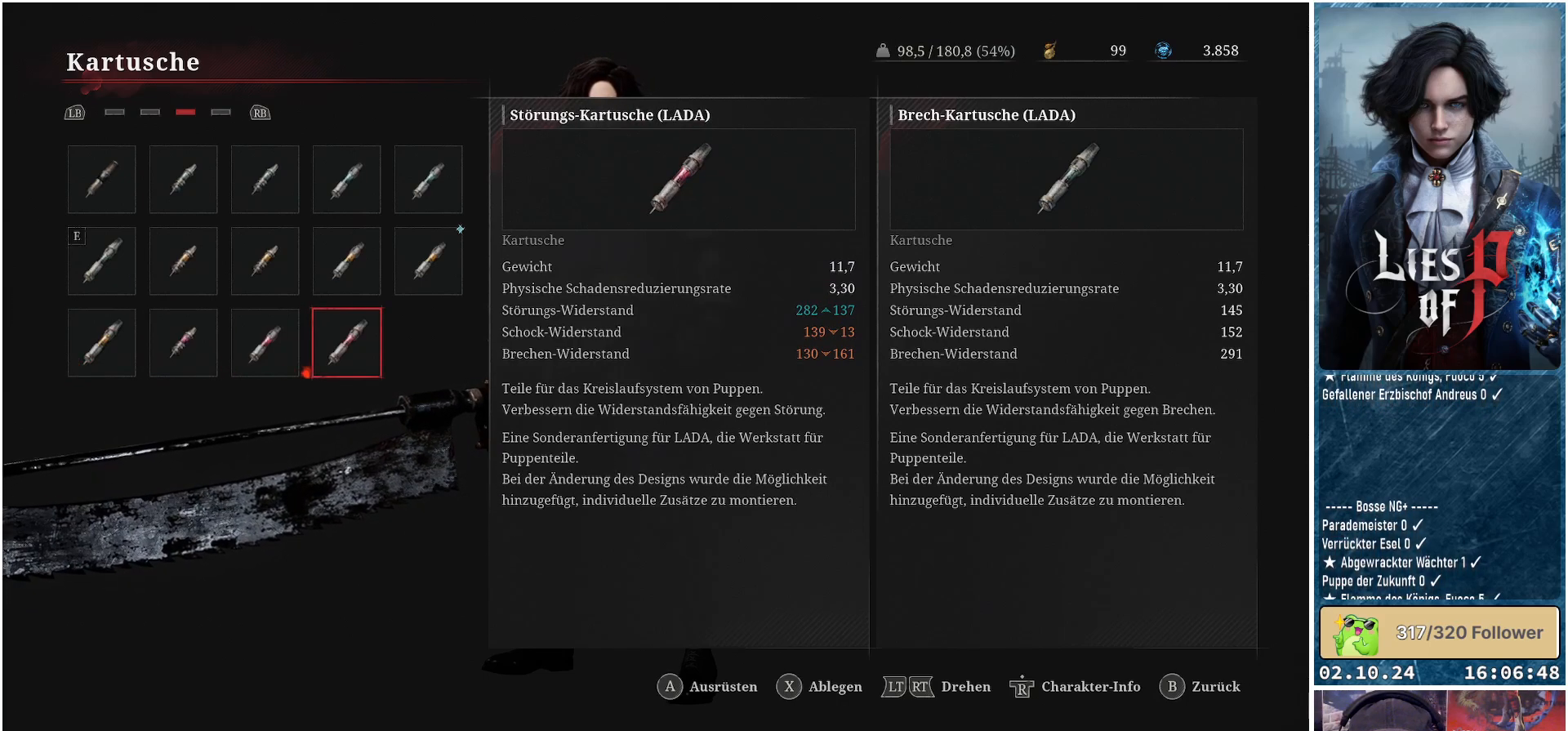
{"buttons": [], "left_stick": "center", "right_stick": "center", "events": [[100, "DPAD_UP", "down"], [183, "DPAD_UP", "up"], [350, "DPAD_RIGHT", "down"], [433, "DPAD_RIGHT", "up"]]}
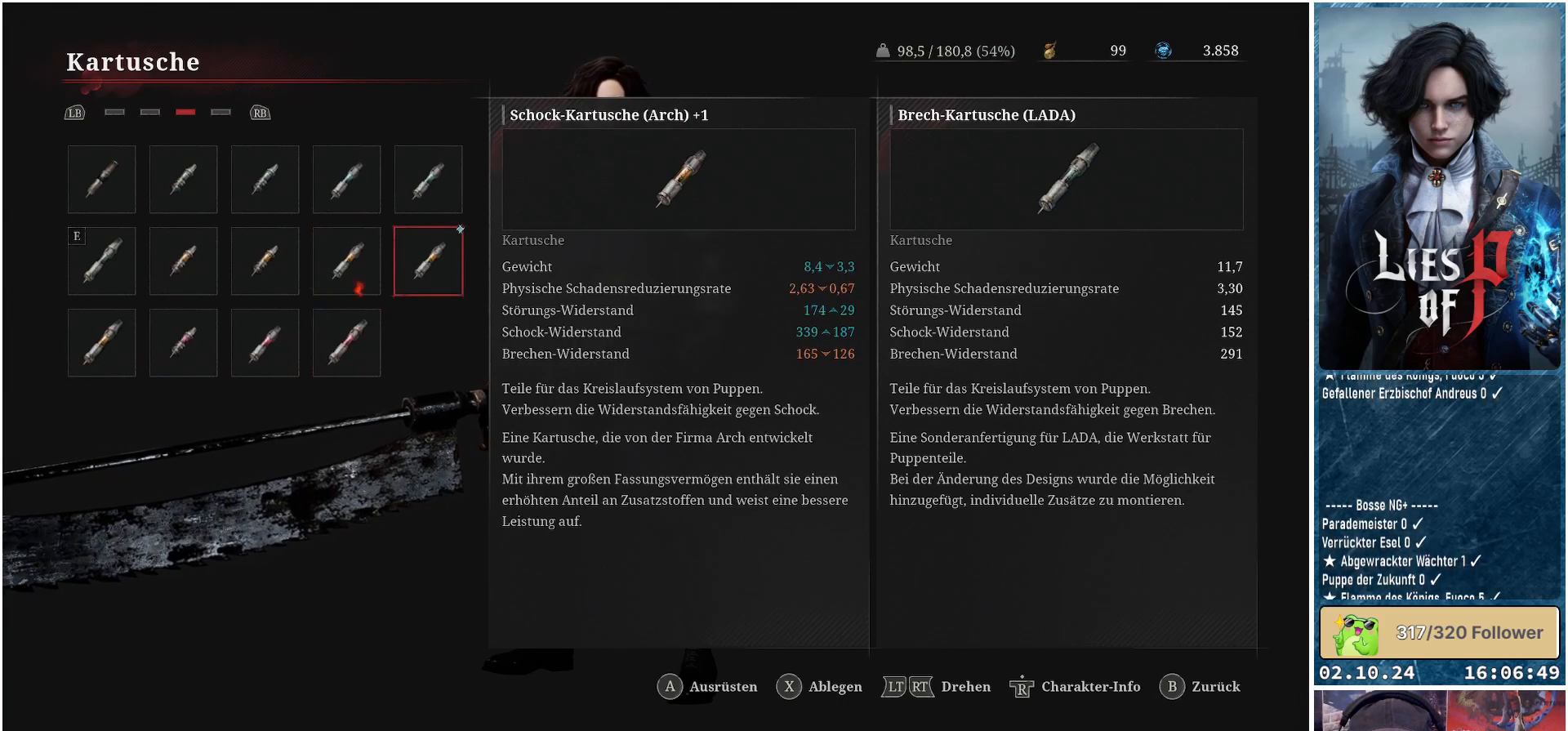
{"buttons": [], "left_stick": "center", "right_stick": "center", "events": []}
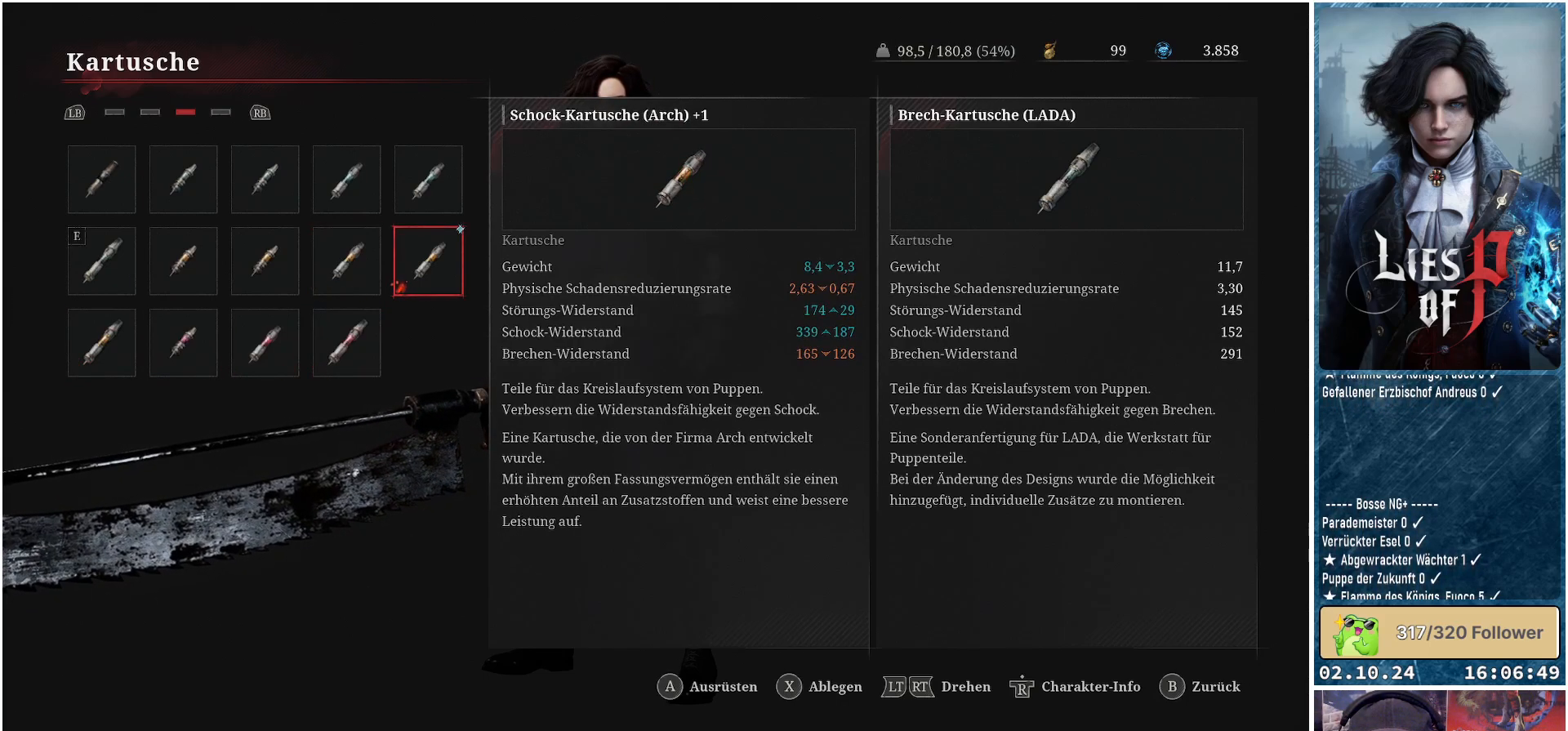
{"buttons": [], "left_stick": "center", "right_stick": "center", "events": []}
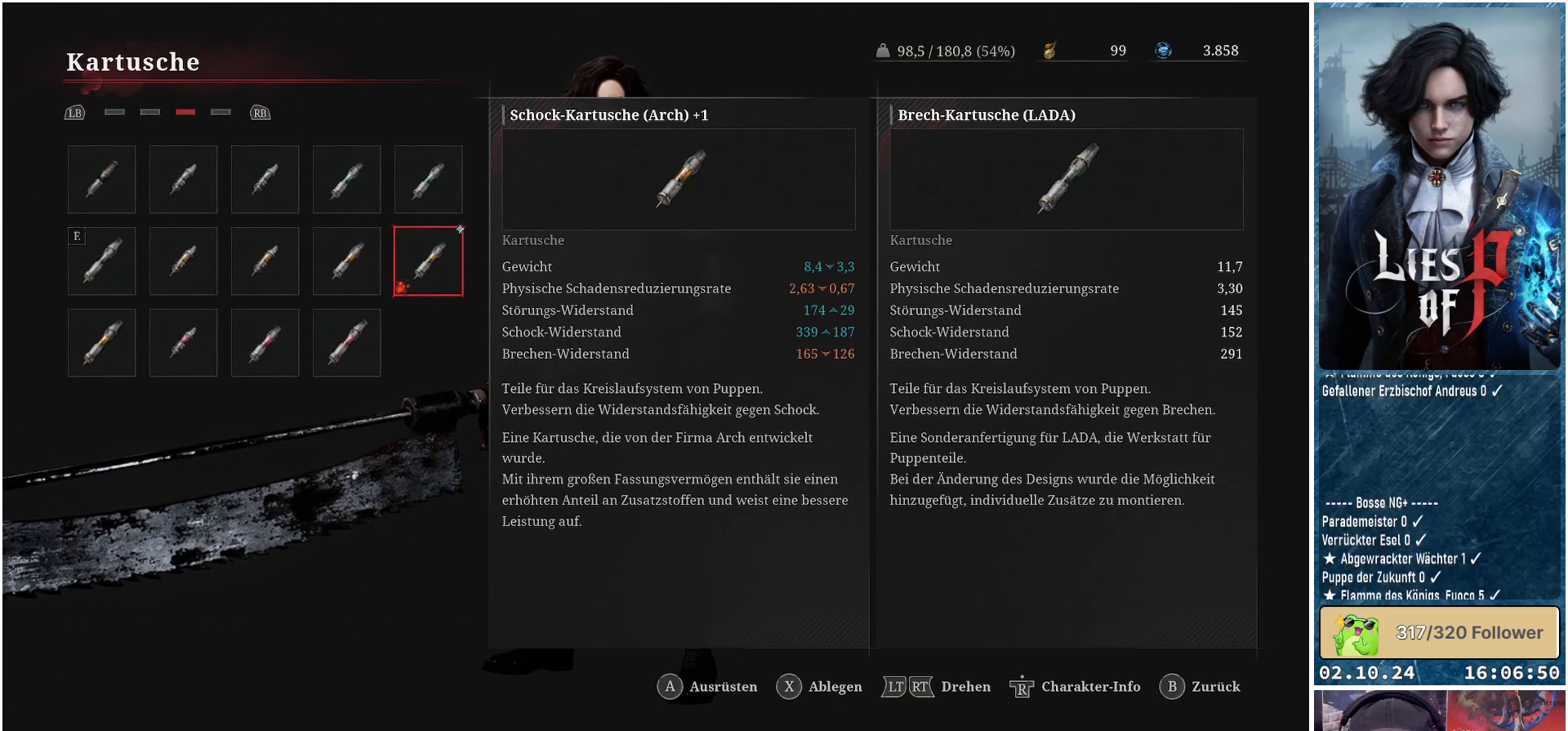
{"buttons": [], "left_stick": "center", "right_stick": "center", "events": []}
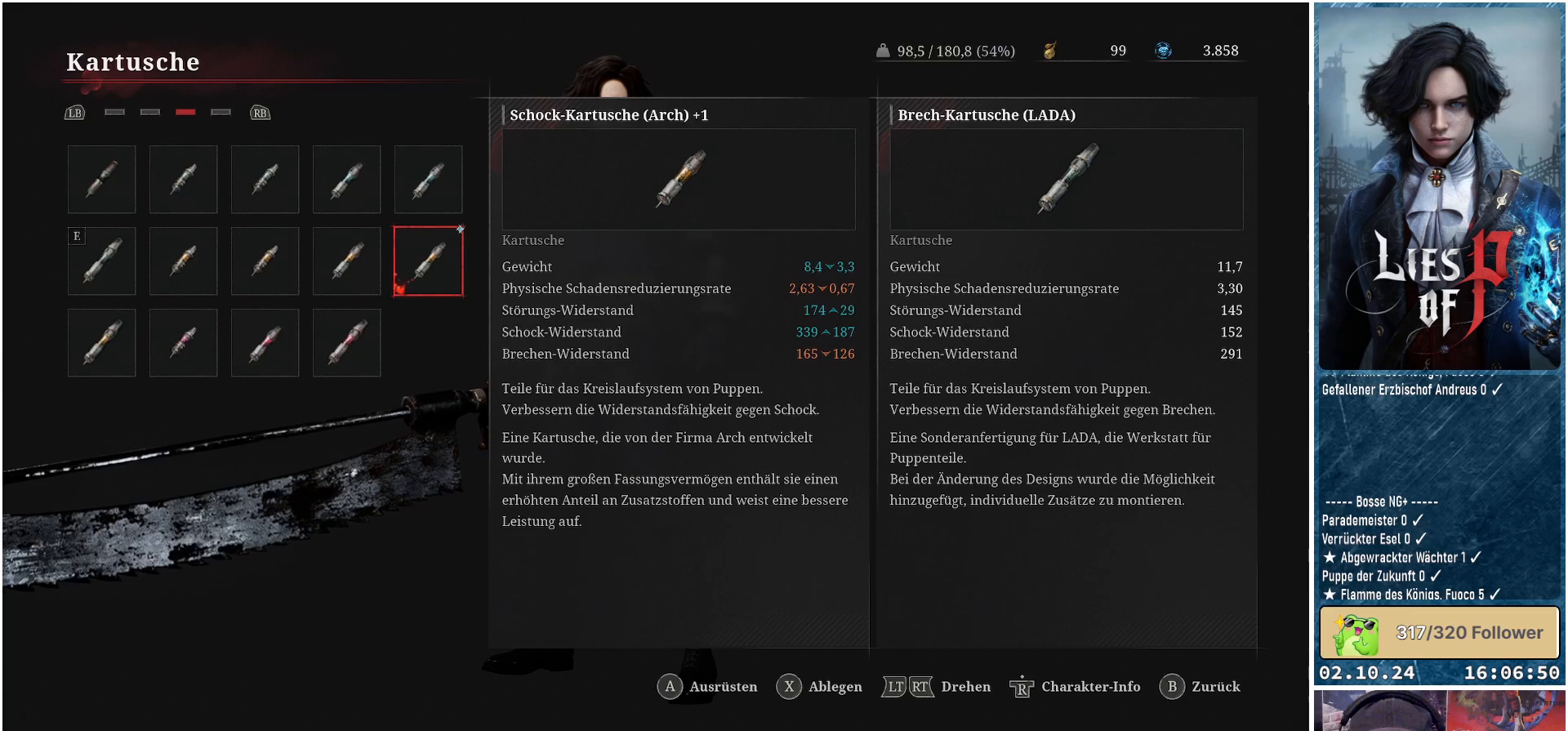
{"buttons": [], "left_stick": "center", "right_stick": "center", "events": []}
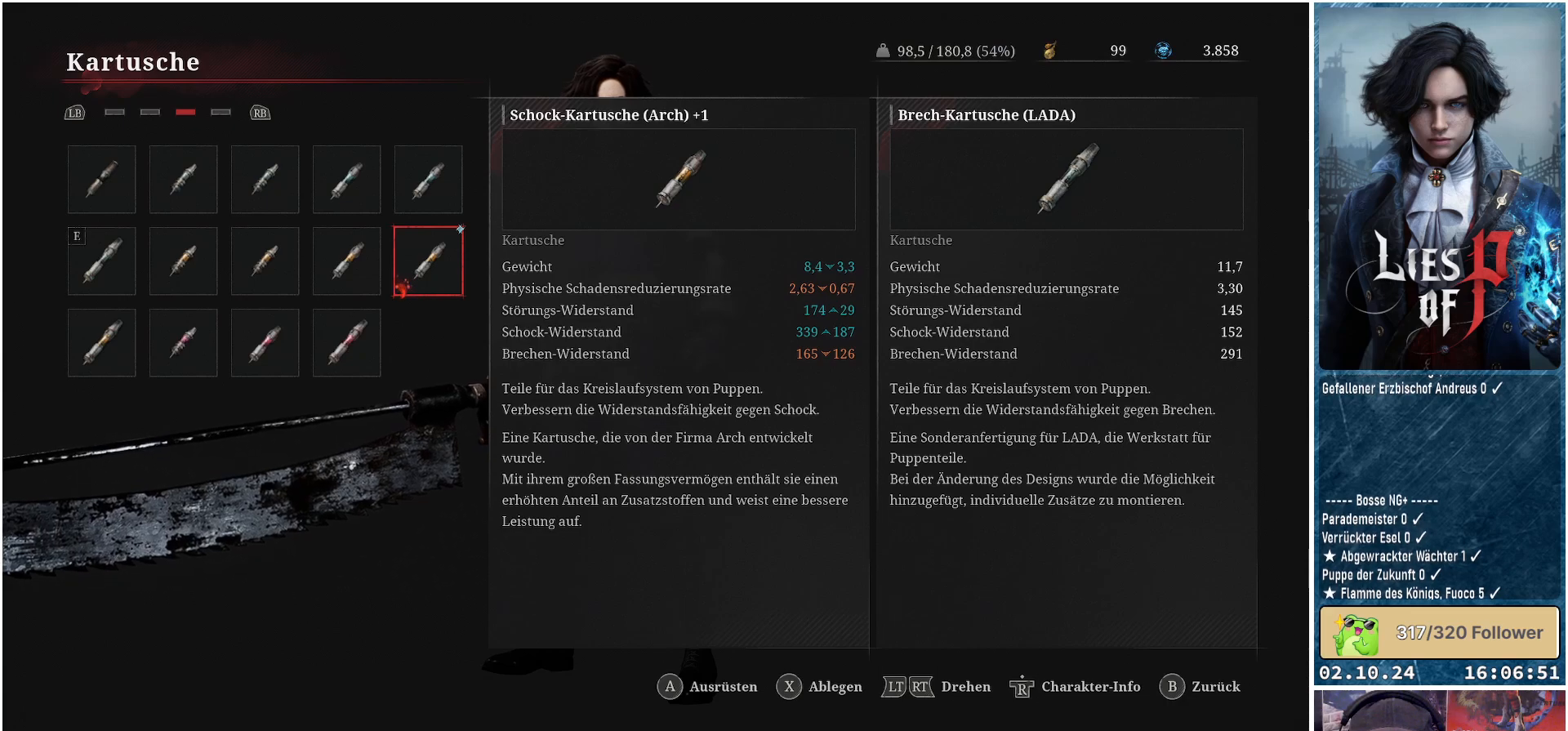
{"buttons": [], "left_stick": "center", "right_stick": "center", "events": [[50, "A", "down"], [150, "A", "up"]]}
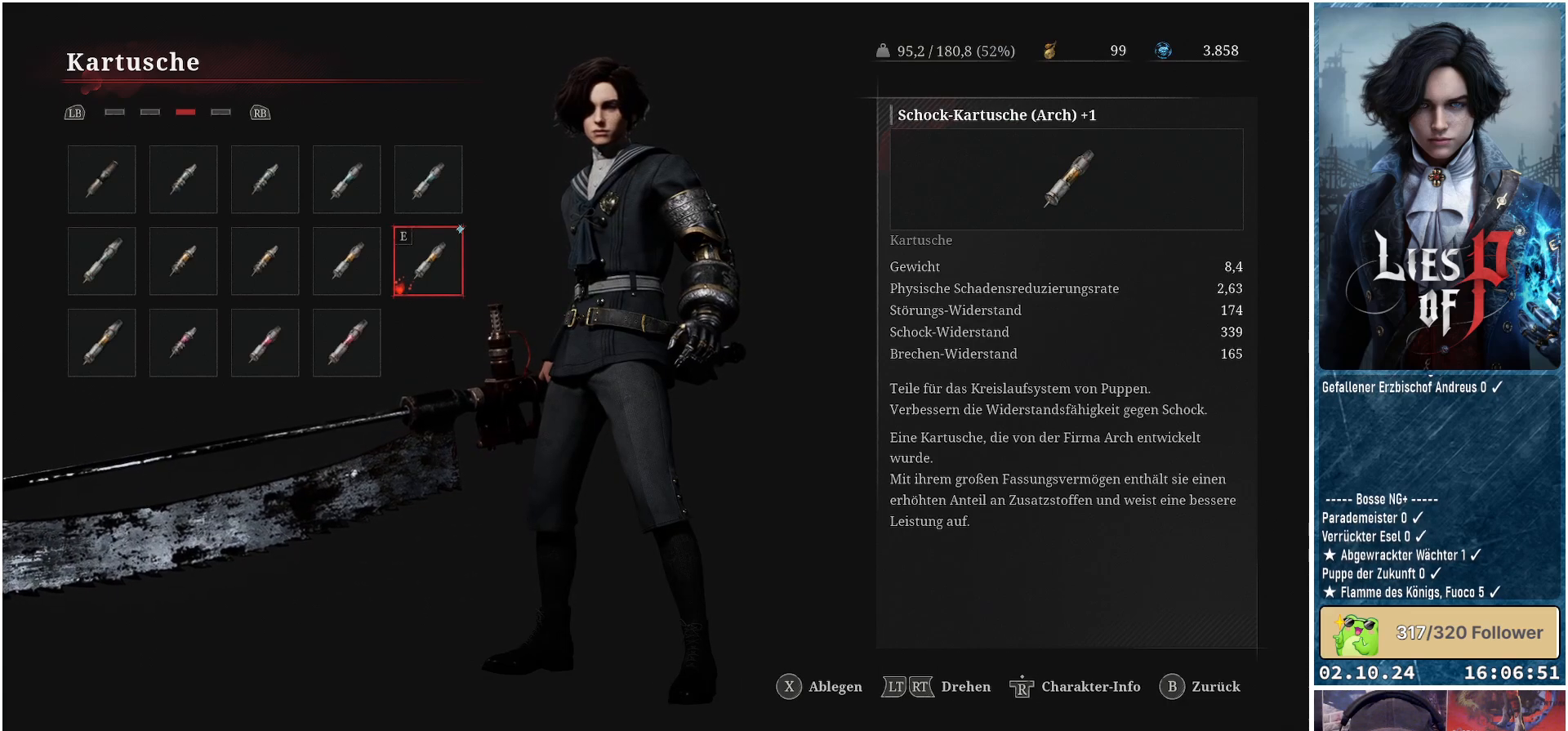
{"buttons": [], "left_stick": "center", "right_stick": "center", "events": [[383, "B", "down"], [500, "B", "up"]]}
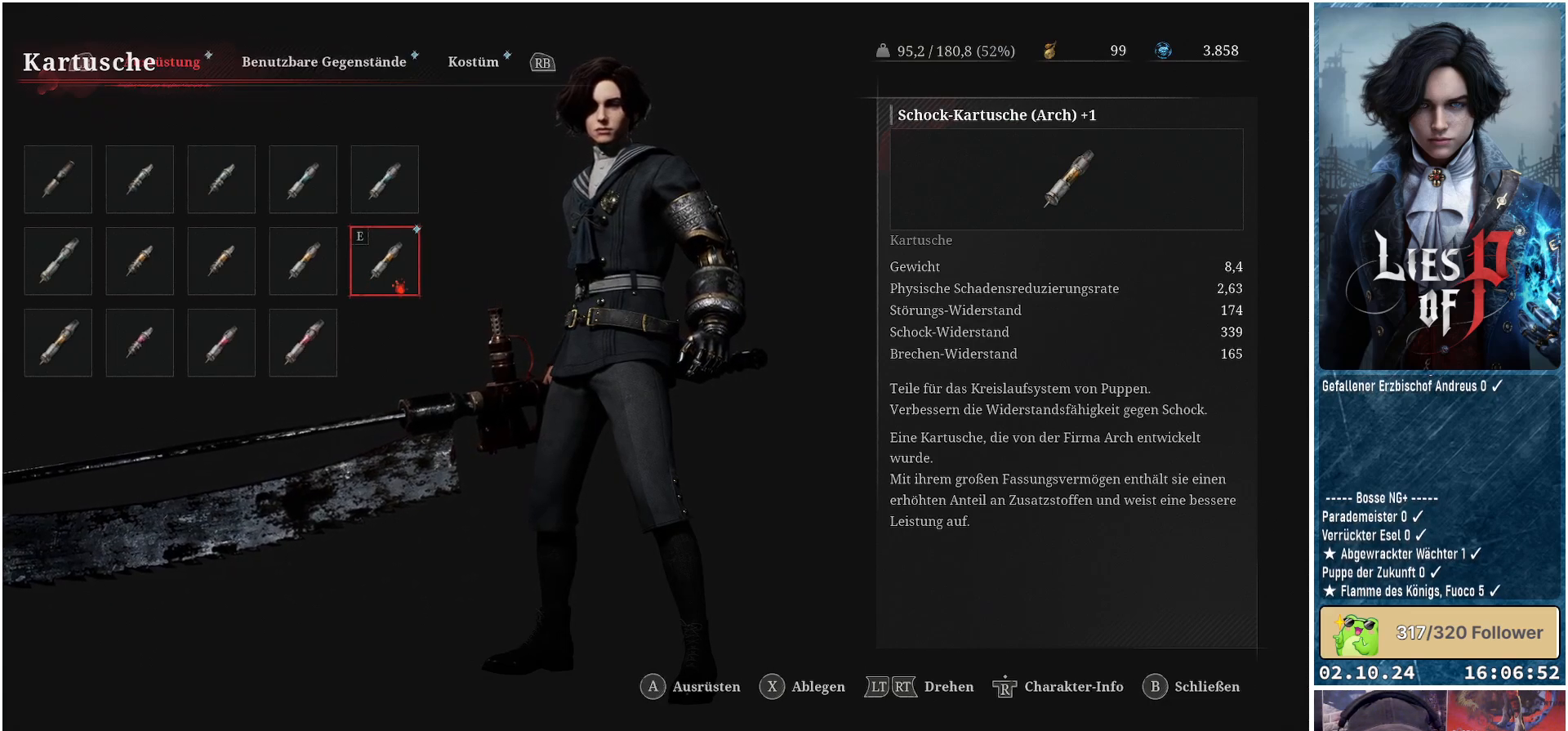
{"buttons": [], "left_stick": "center", "right_stick": "center", "events": []}
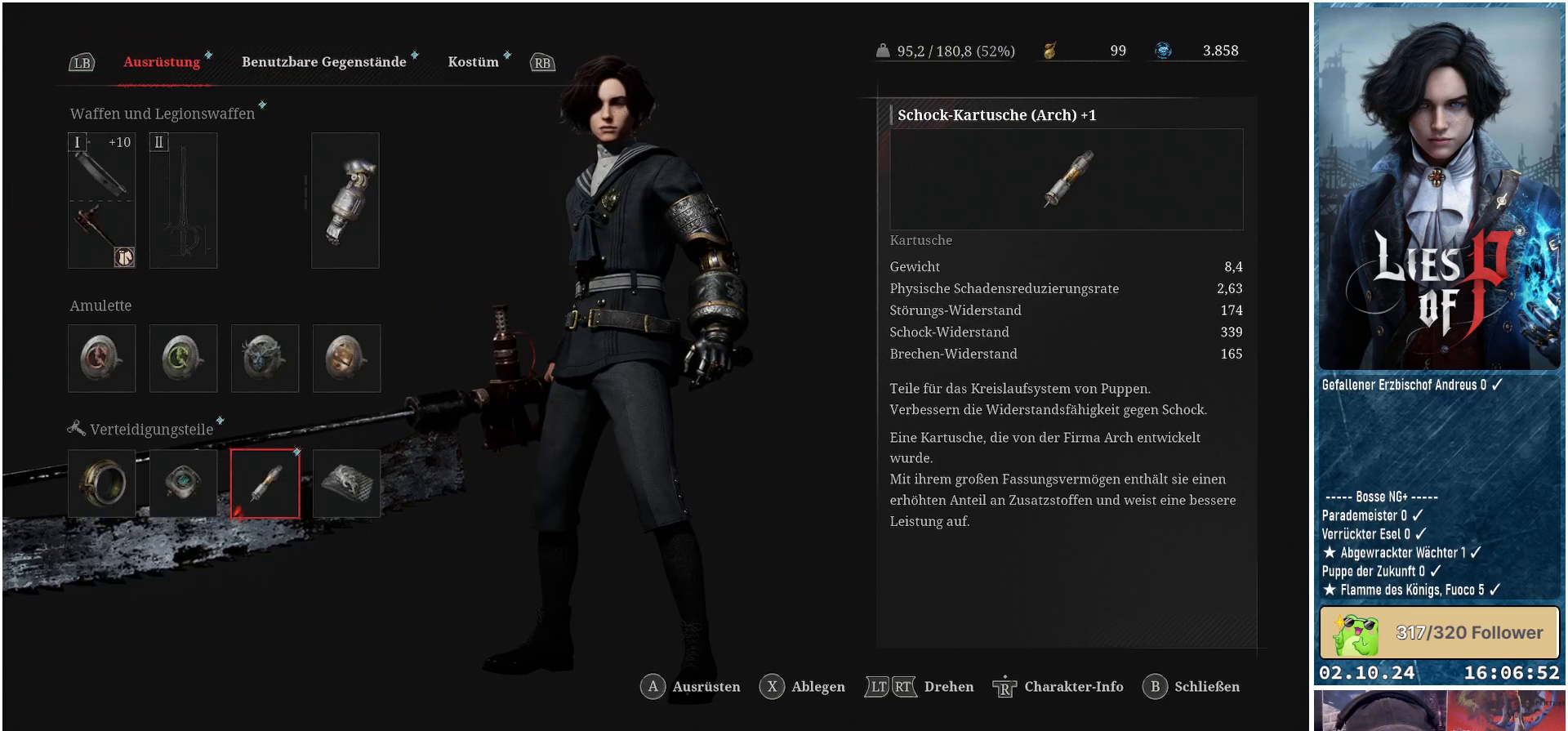
{"buttons": [], "left_stick": "center", "right_stick": "center", "events": []}
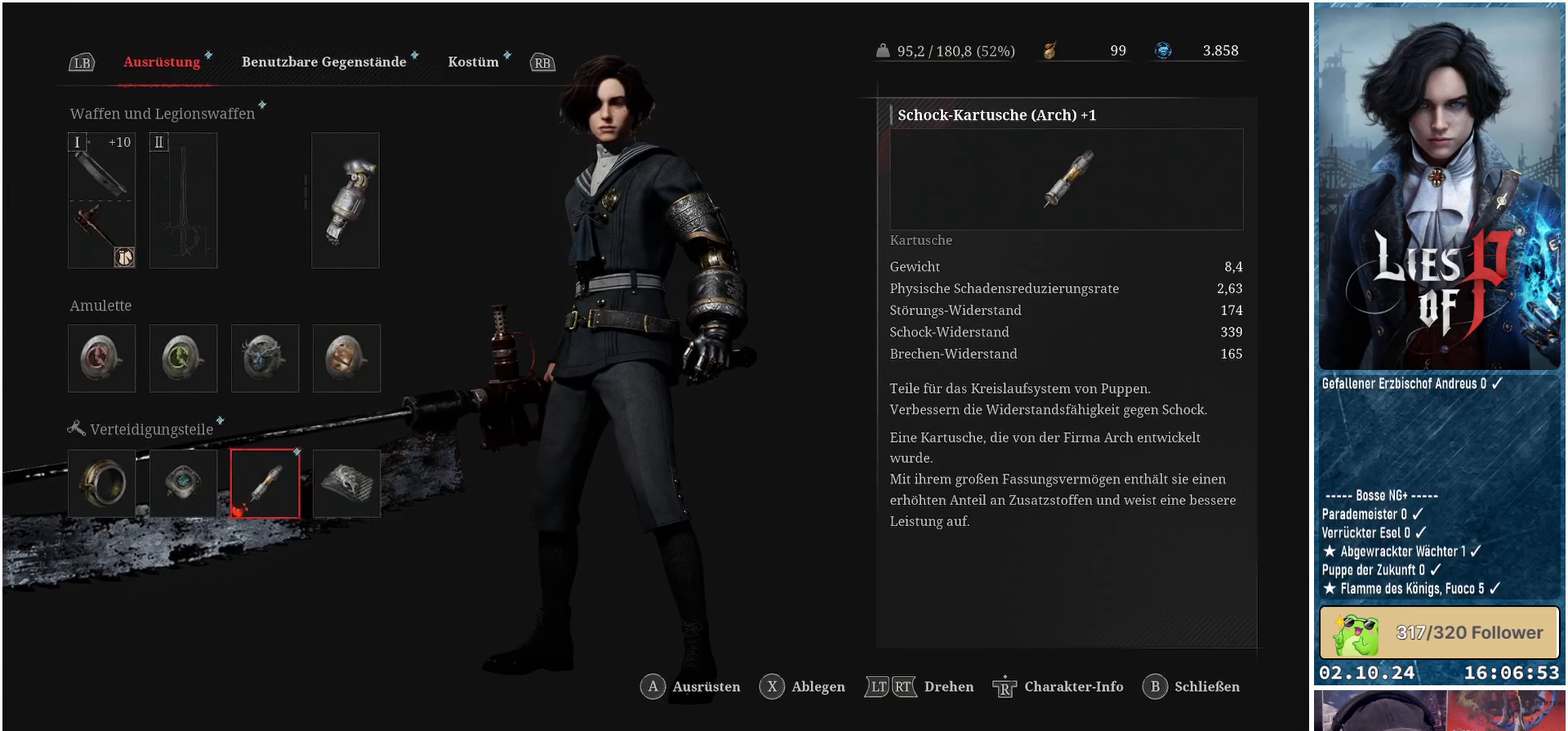
{"buttons": [], "left_stick": "center", "right_stick": "center", "events": []}
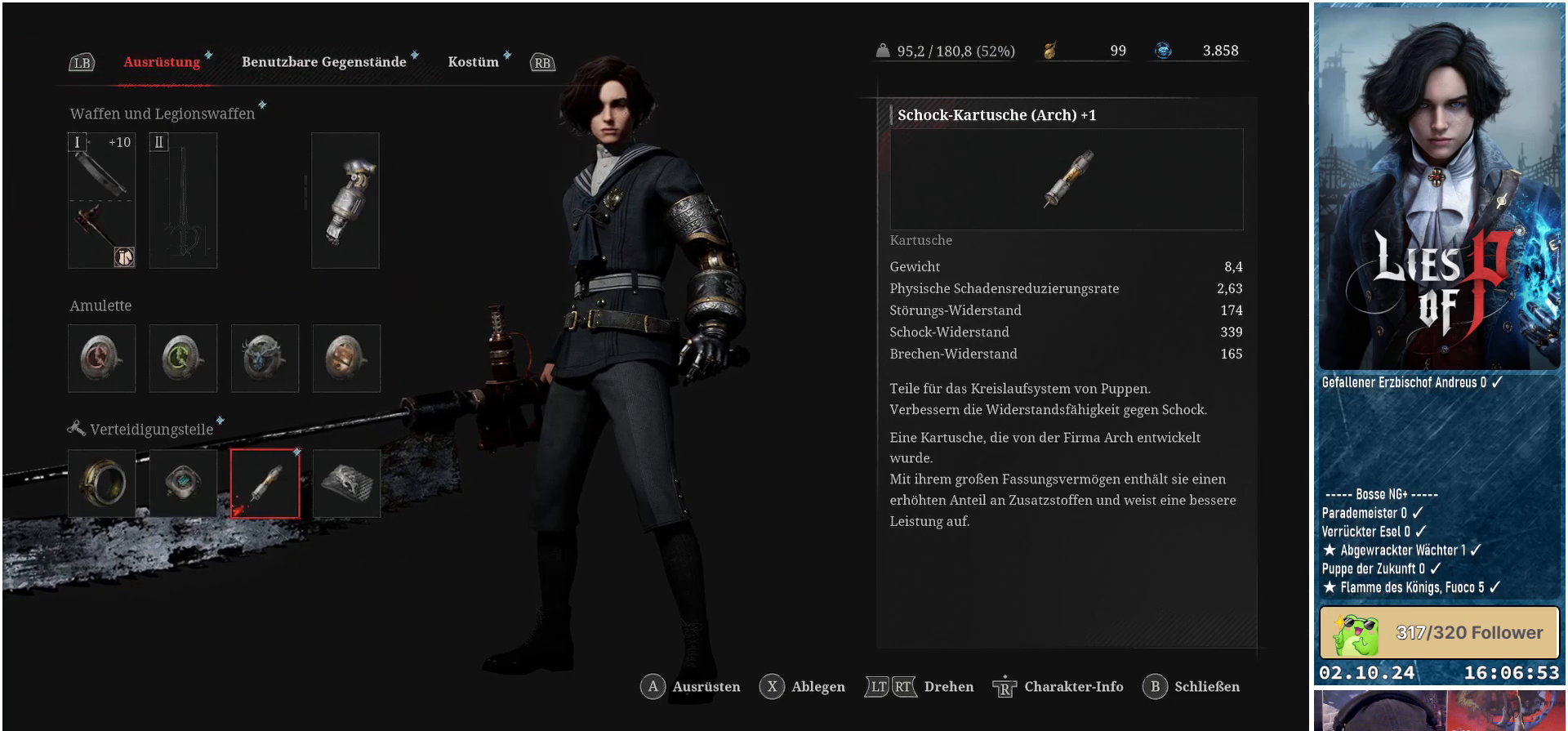
{"buttons": [], "left_stick": "center", "right_stick": "center", "events": [[383, "DPAD_LEFT", "down"], [500, "DPAD_LEFT", "up"]]}
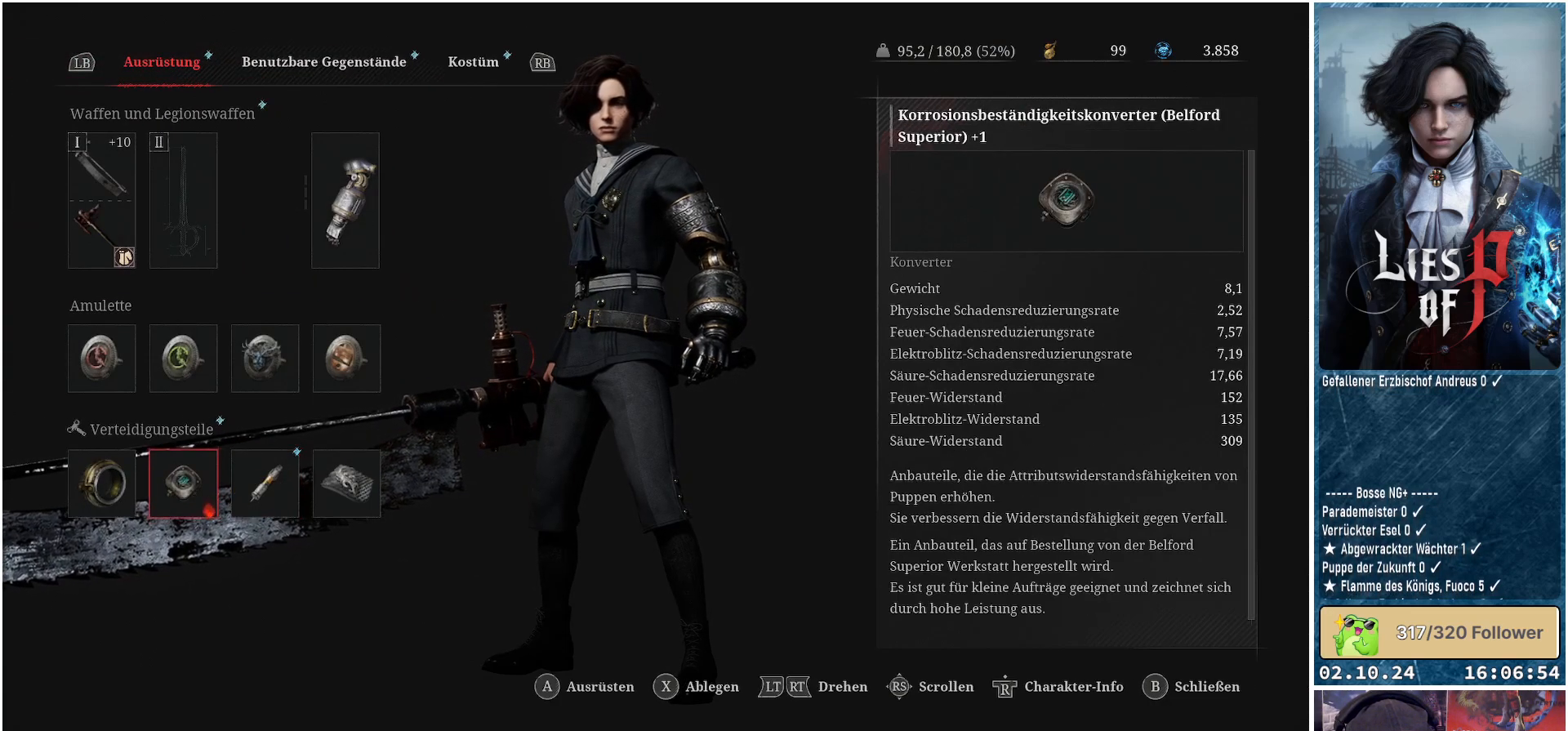
{"buttons": [], "left_stick": "center", "right_stick": "center", "events": [[300, "A", "down"], [317, "A", "up"]]}
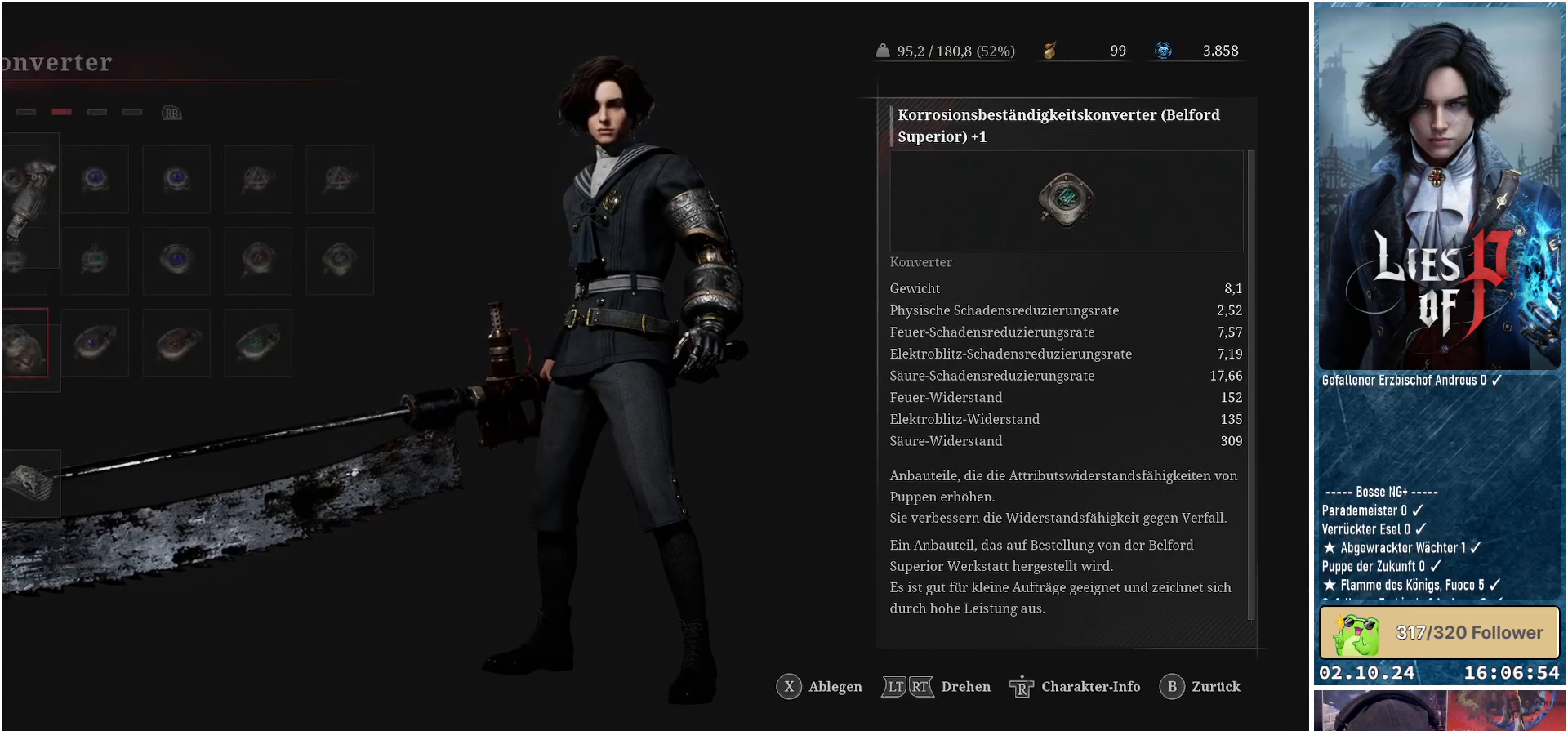
{"buttons": [], "left_stick": "center", "right_stick": "center", "events": []}
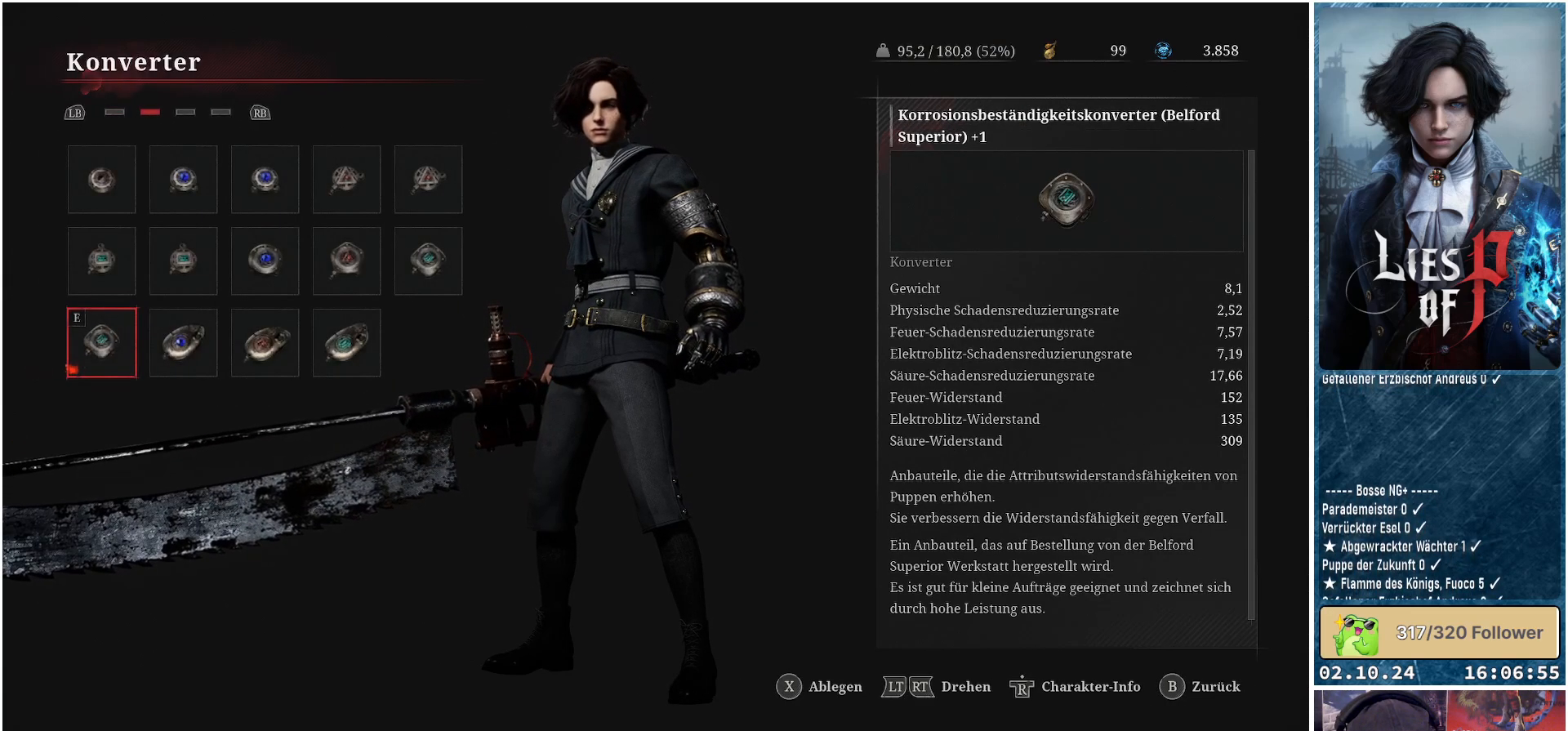
{"buttons": ["DPAD_RIGHT"], "left_stick": "center", "right_stick": "center", "events": [[433, "DPAD_RIGHT", "down"]]}
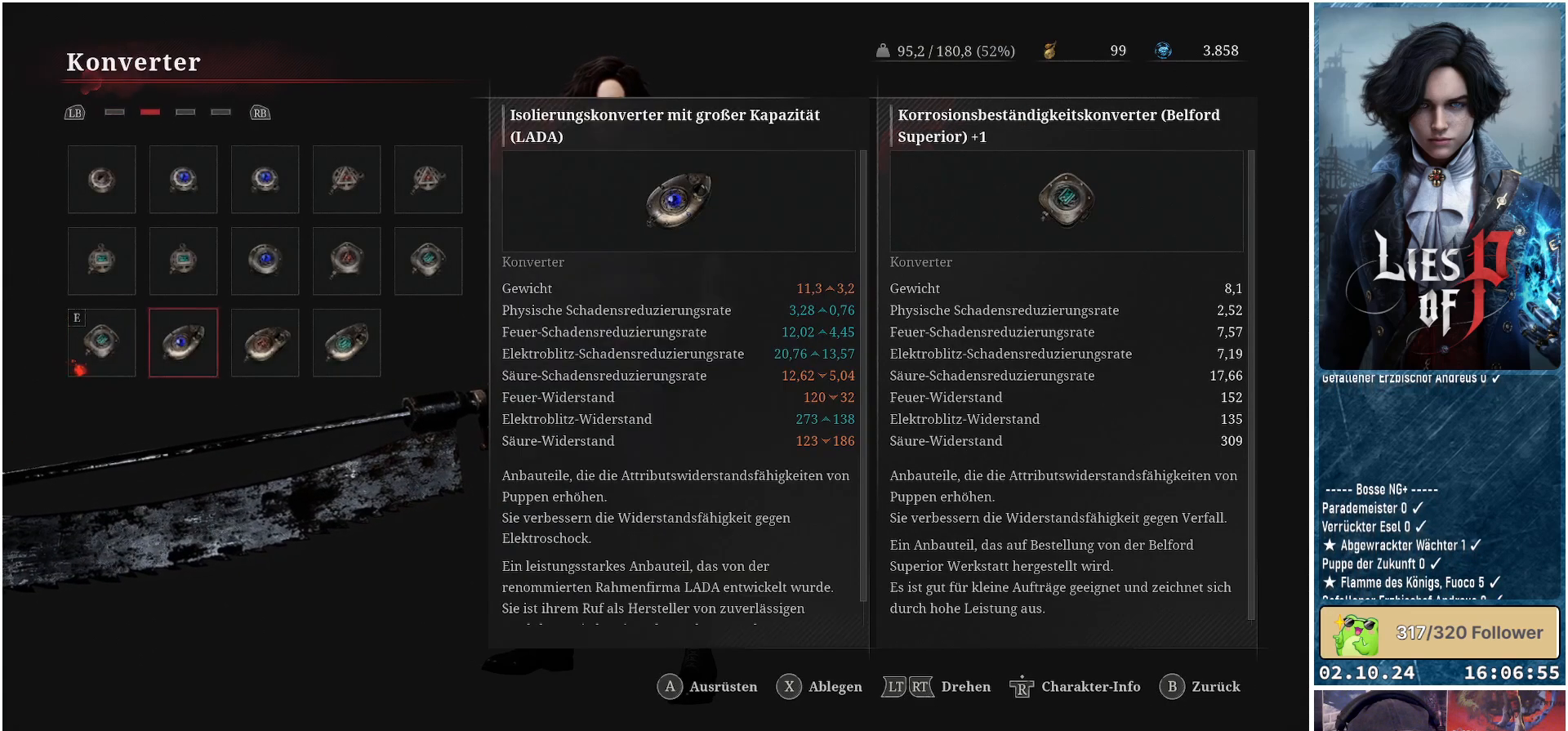
{"buttons": [], "left_stick": "center", "right_stick": "center", "events": [[83, "DPAD_RIGHT", "up"]]}
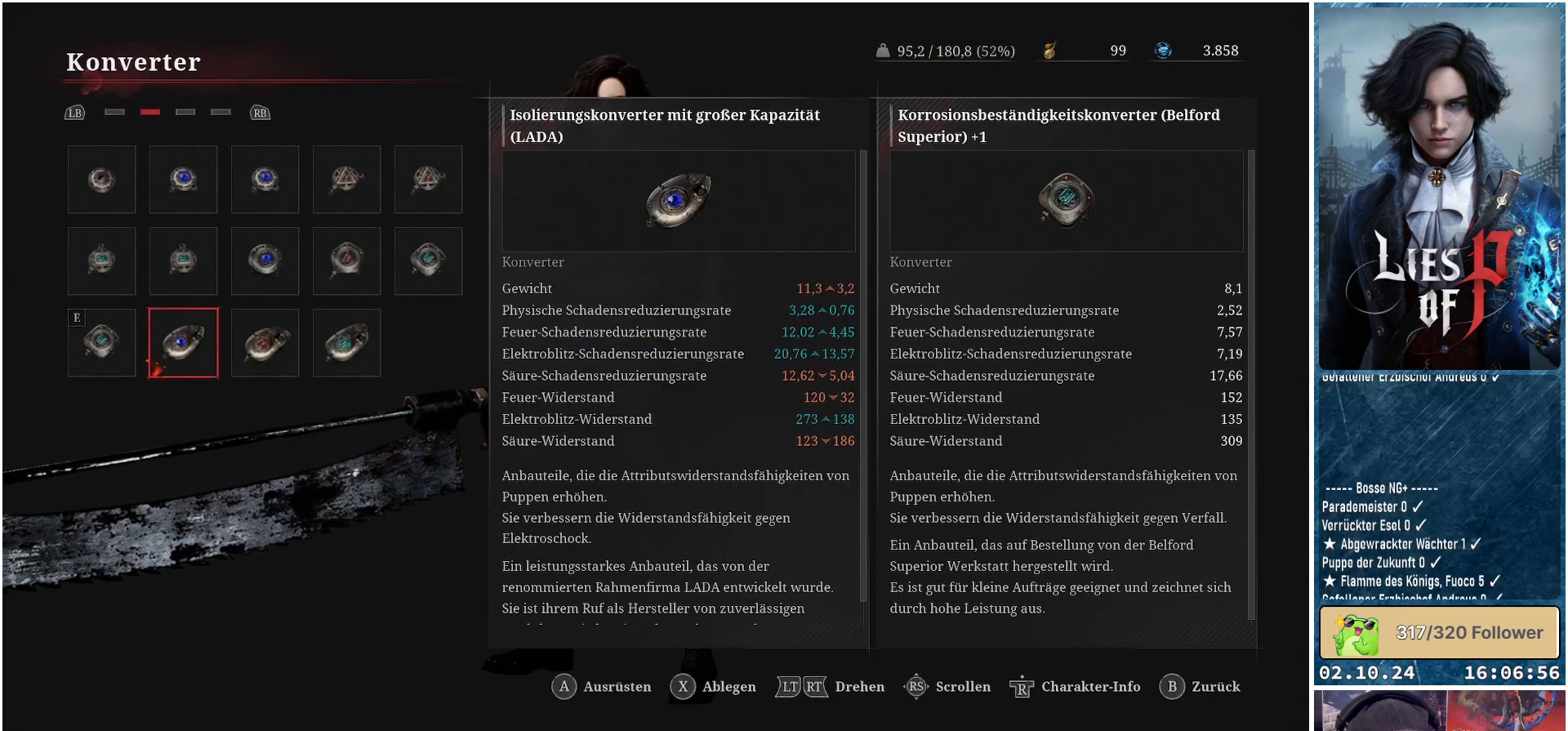
{"buttons": [], "left_stick": "center", "right_stick": "center", "events": [[67, "DPAD_RIGHT", "down"], [233, "DPAD_RIGHT", "up"]]}
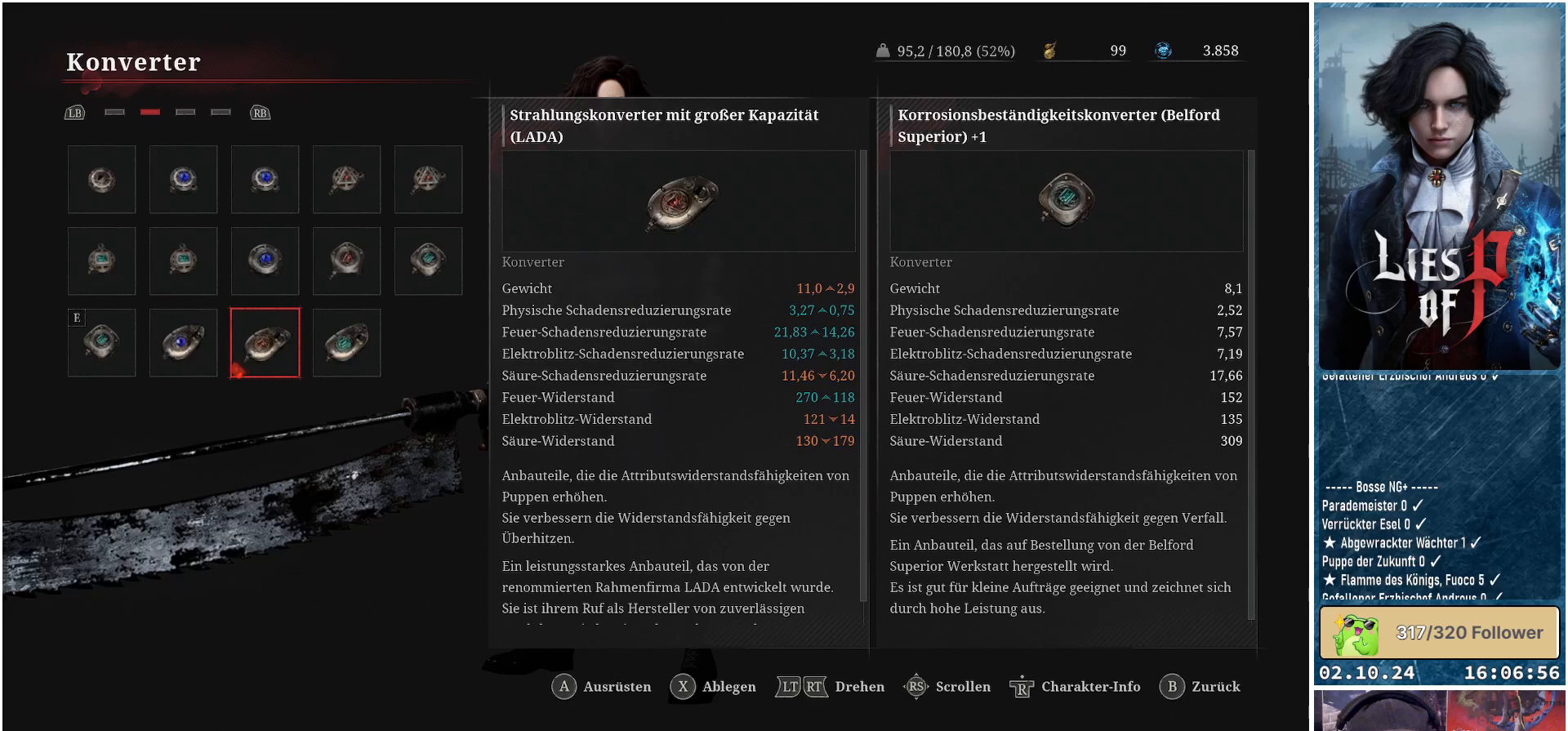
{"buttons": [], "left_stick": "center", "right_stick": "center", "events": []}
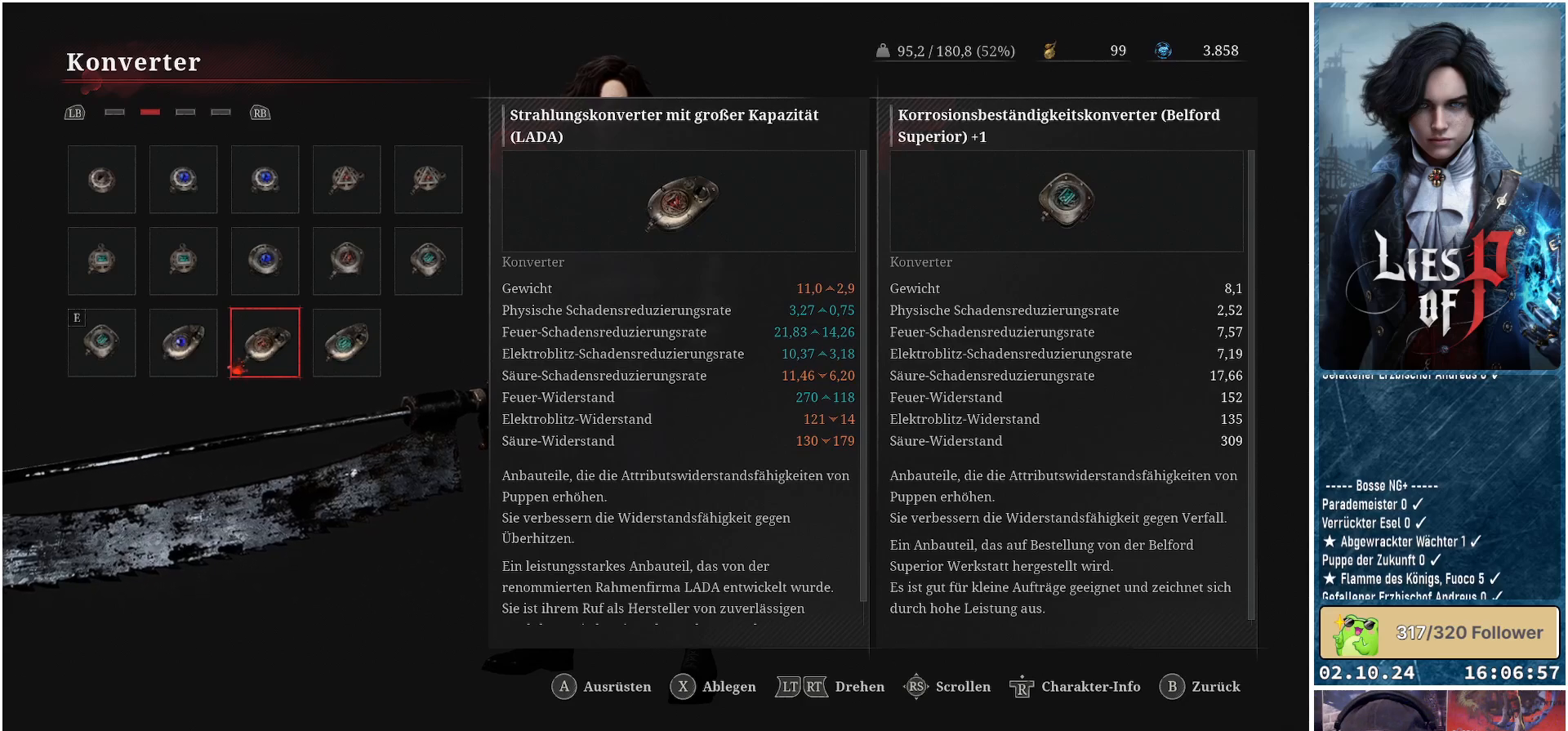
{"buttons": [], "left_stick": "center", "right_stick": "center", "events": []}